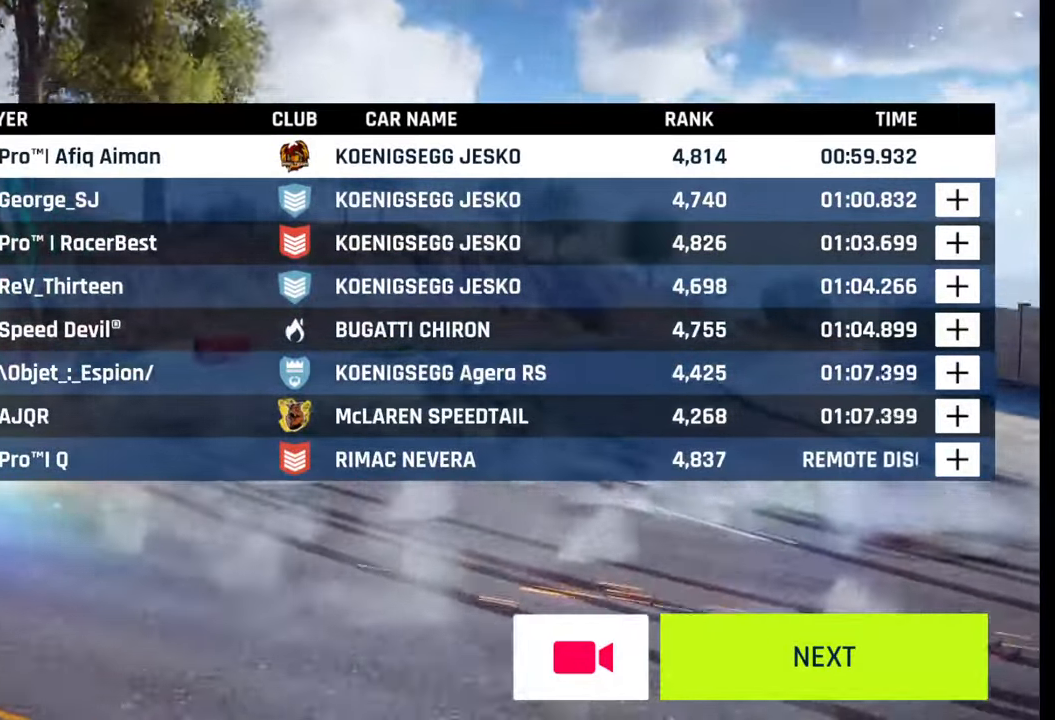
Gameplay with a controller (PlayStation layout); each line is a JSON object with the inputs held at the frame after it. "events" lists button and stick changes between this image and that frame as [ms after this image, input, new state], when the widget could be followed in between.
{"buttons": [], "left_stick": "center", "right_stick": "center", "events": [[167, "CIRCLE", "down"], [233, "CIRCLE", "up"]]}
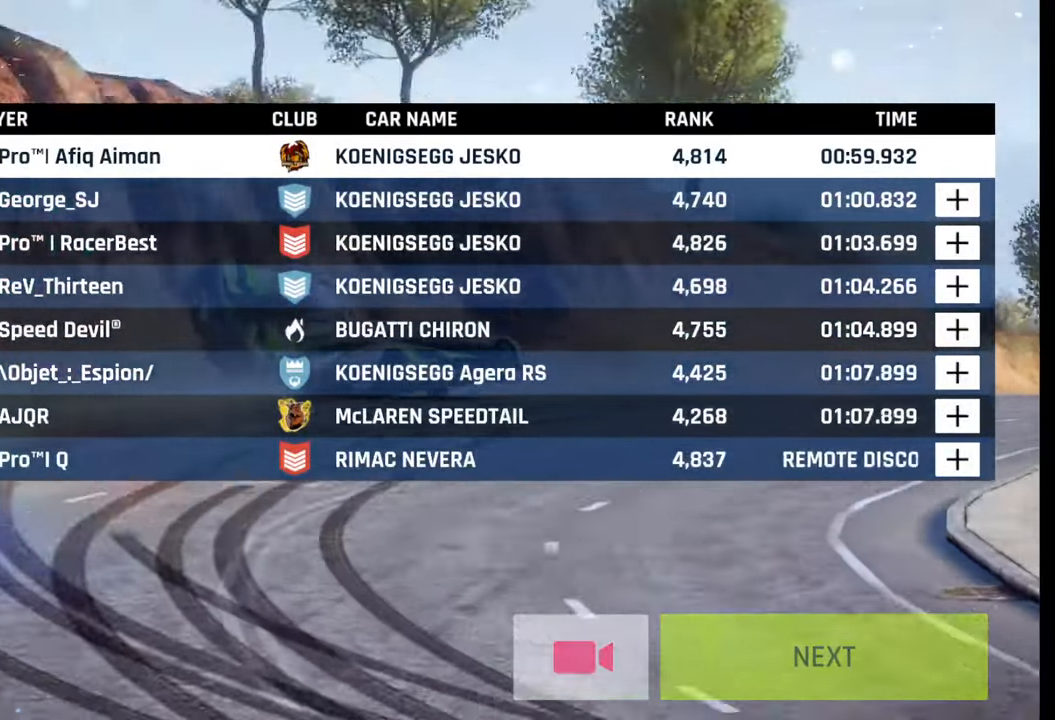
{"buttons": [], "left_stick": "center", "right_stick": "center", "events": []}
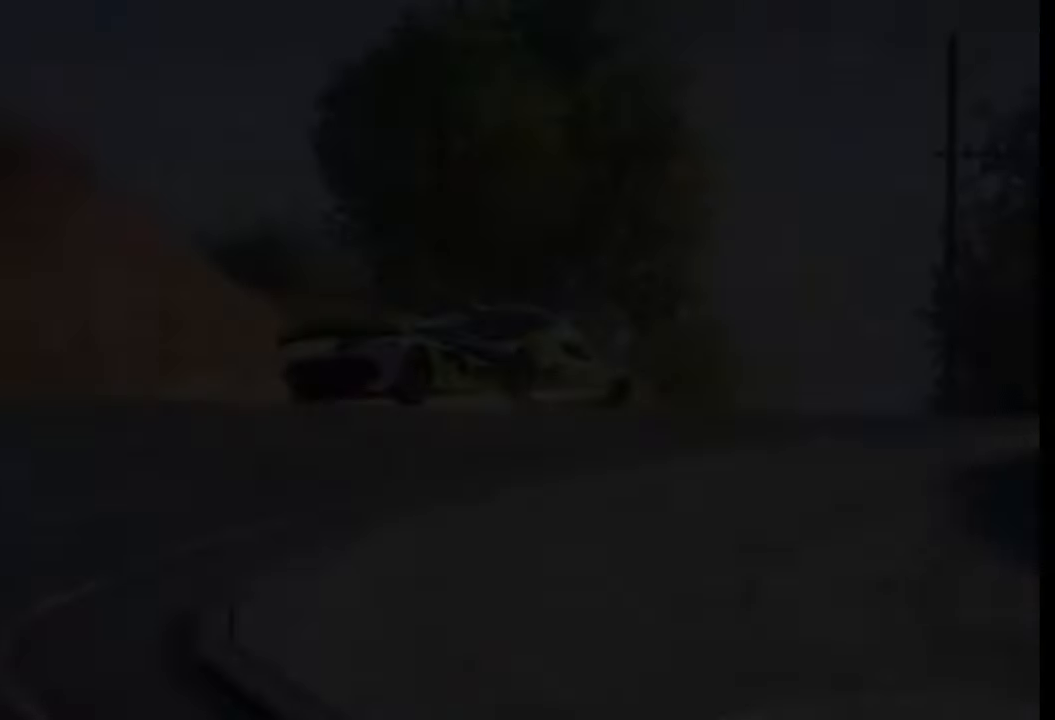
{"buttons": [], "left_stick": "center", "right_stick": "center", "events": [[167, "CIRCLE", "down"], [267, "CIRCLE", "up"], [400, "CIRCLE", "down"], [500, "CIRCLE", "up"]]}
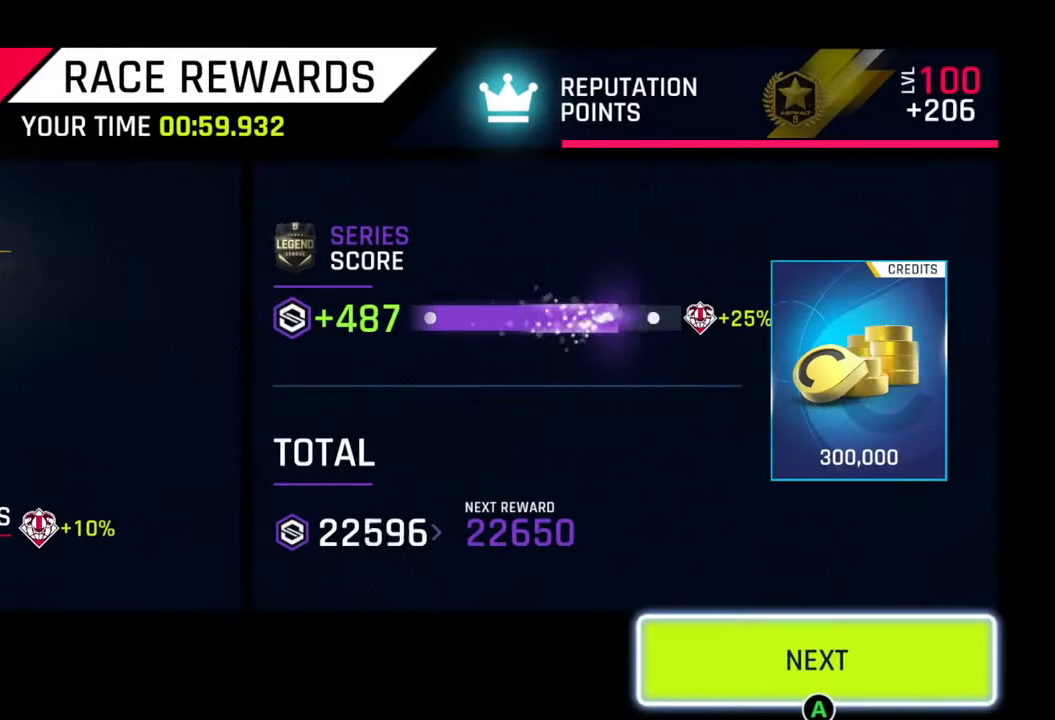
{"buttons": [], "left_stick": "center", "right_stick": "center", "events": [[333, "CIRCLE", "down"], [450, "CIRCLE", "up"]]}
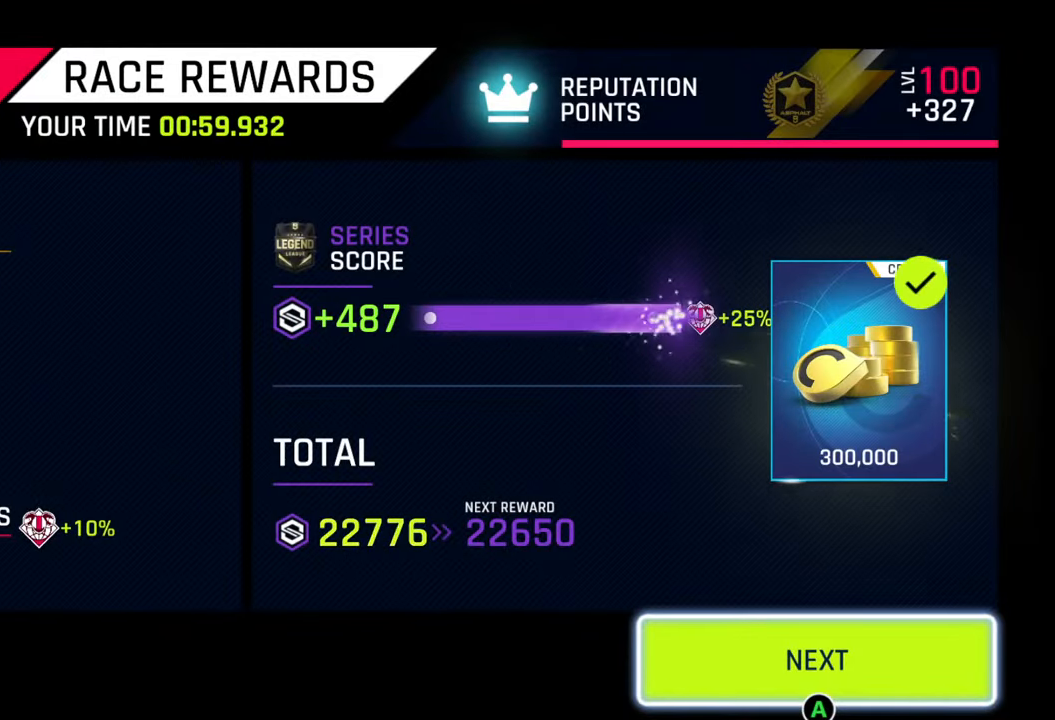
{"buttons": [], "left_stick": "center", "right_stick": "center", "events": [[167, "CIRCLE", "down"], [317, "CIRCLE", "up"]]}
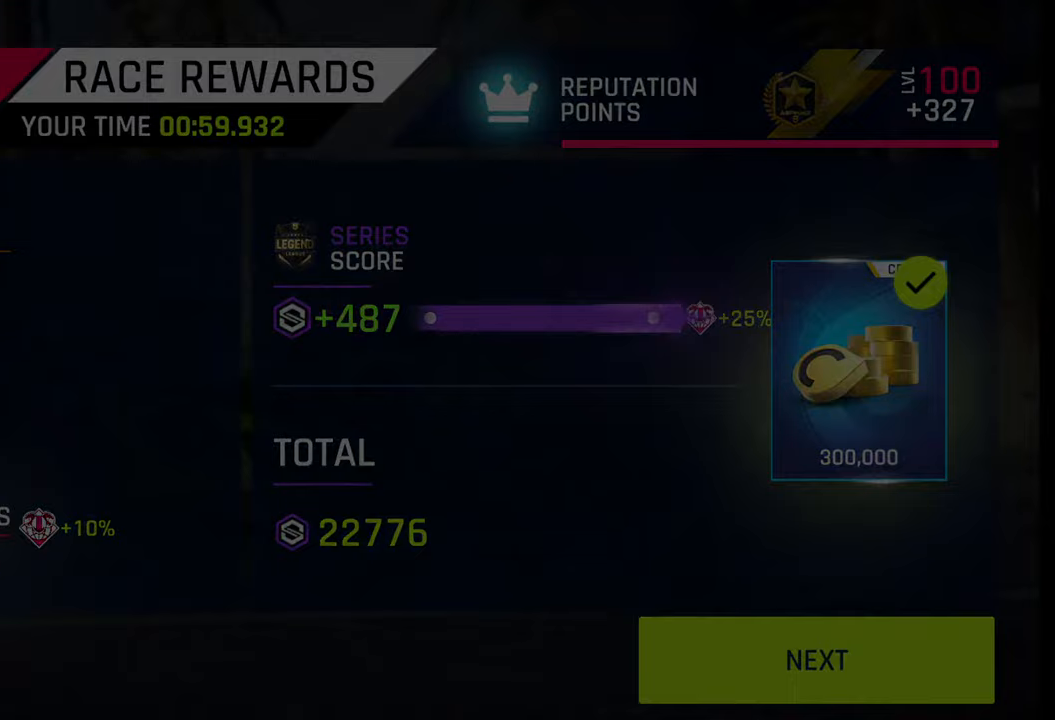
{"buttons": [], "left_stick": "center", "right_stick": "center", "events": []}
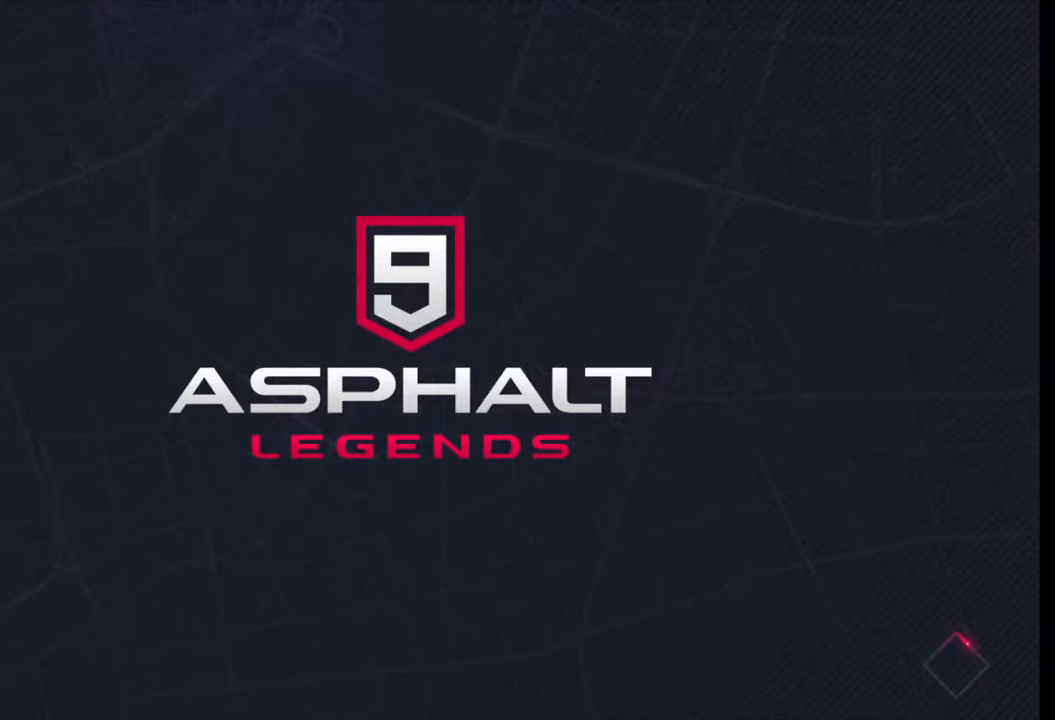
{"buttons": [], "left_stick": "center", "right_stick": "center", "events": []}
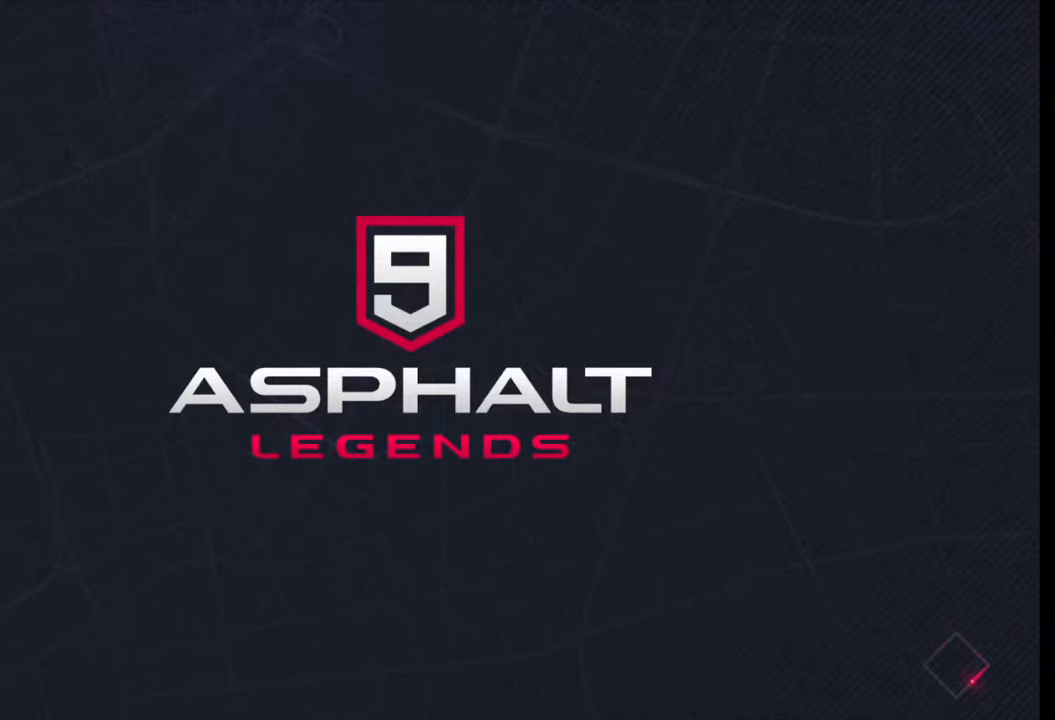
{"buttons": [], "left_stick": "center", "right_stick": "center", "events": []}
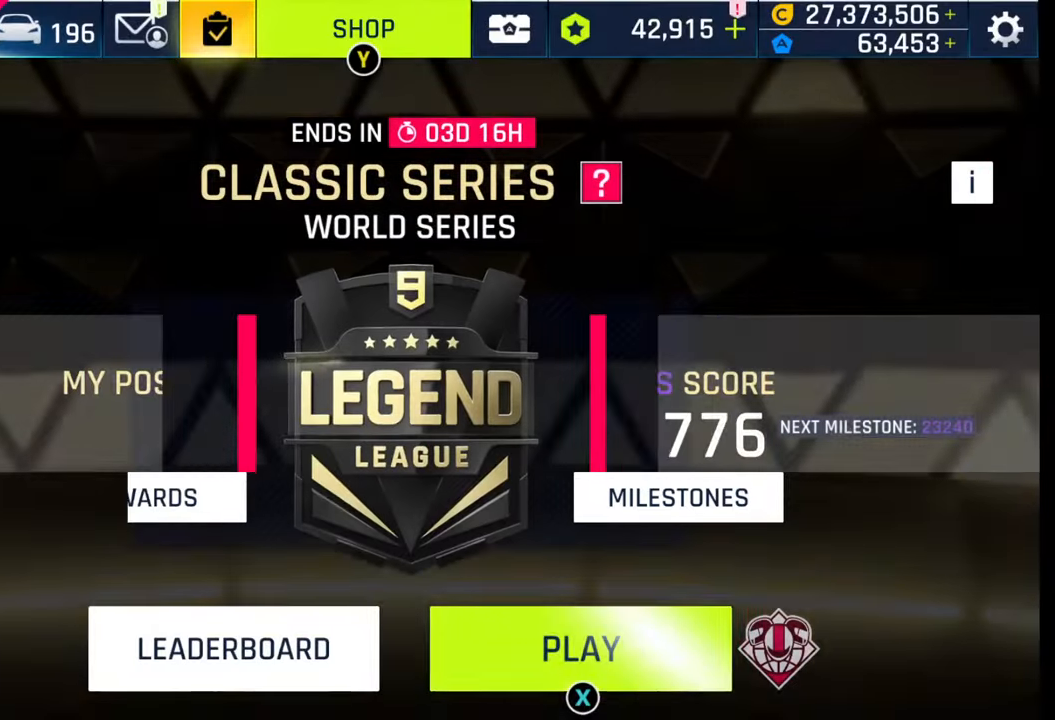
{"buttons": ["SQUARE"], "left_stick": "center", "right_stick": "center", "events": [[117, "SQUARE", "down"], [200, "SQUARE", "up"], [283, "SQUARE", "down"], [350, "SQUARE", "up"], [433, "SQUARE", "down"]]}
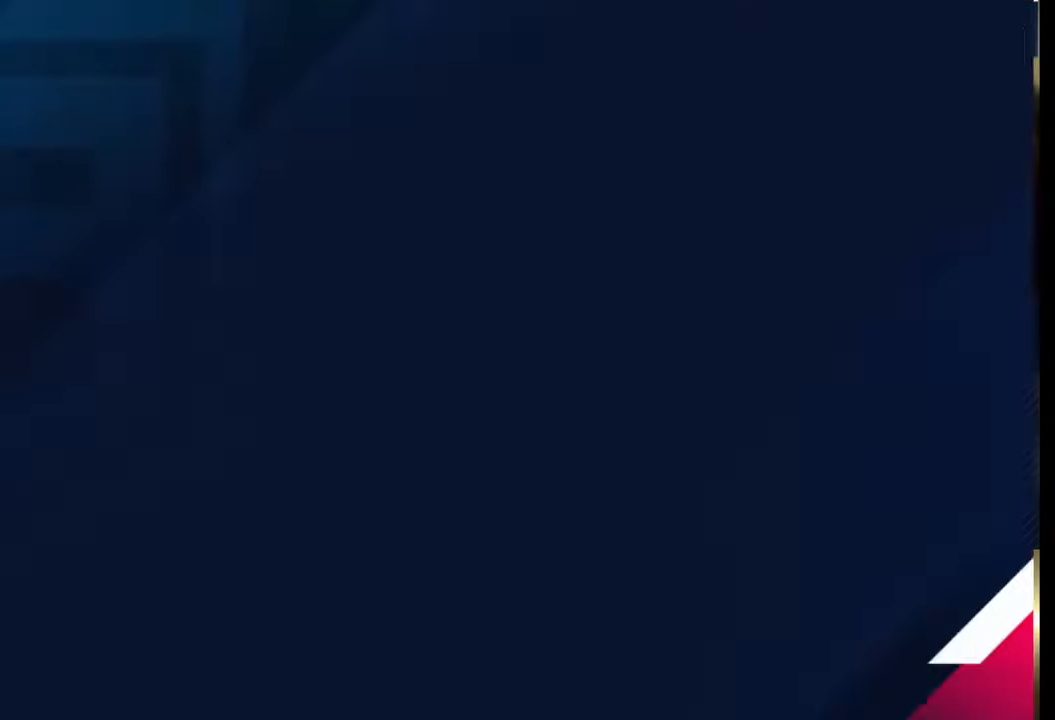
{"buttons": ["CIRCLE"], "left_stick": "center", "right_stick": "center", "events": [[17, "SQUARE", "up"], [83, "SQUARE", "down"], [167, "SQUARE", "up"], [500, "CIRCLE", "down"]]}
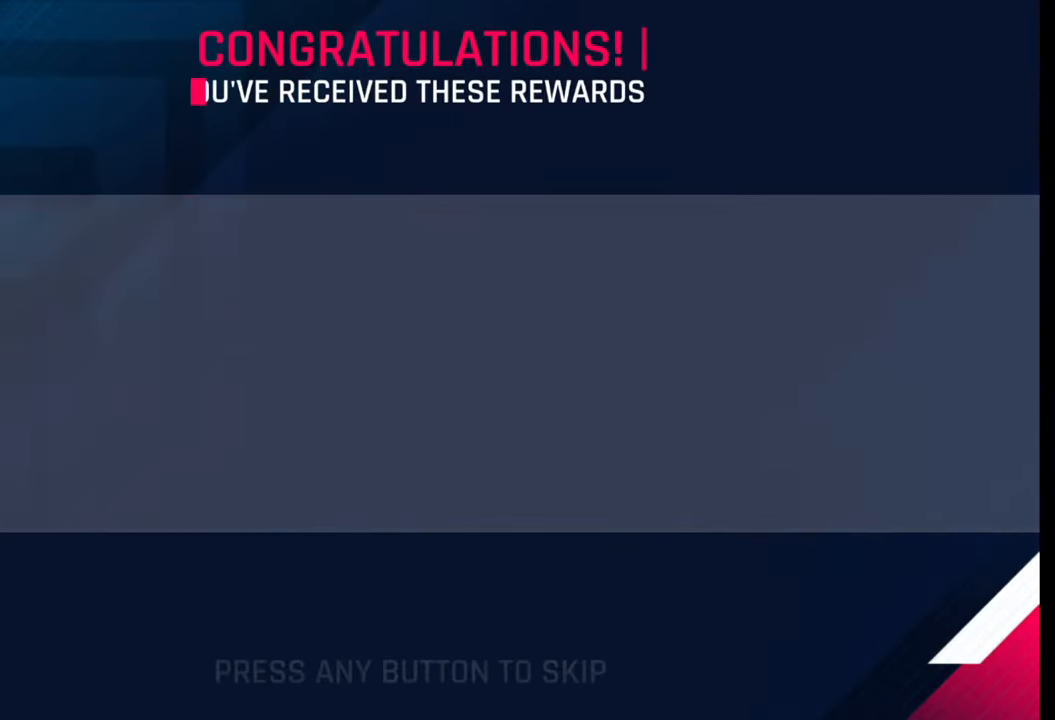
{"buttons": ["CIRCLE"], "left_stick": "center", "right_stick": "center", "events": [[67, "CIRCLE", "up"], [167, "CIRCLE", "down"], [233, "CIRCLE", "up"], [317, "CIRCLE", "down"], [367, "CIRCLE", "up"], [433, "CIRCLE", "down"]]}
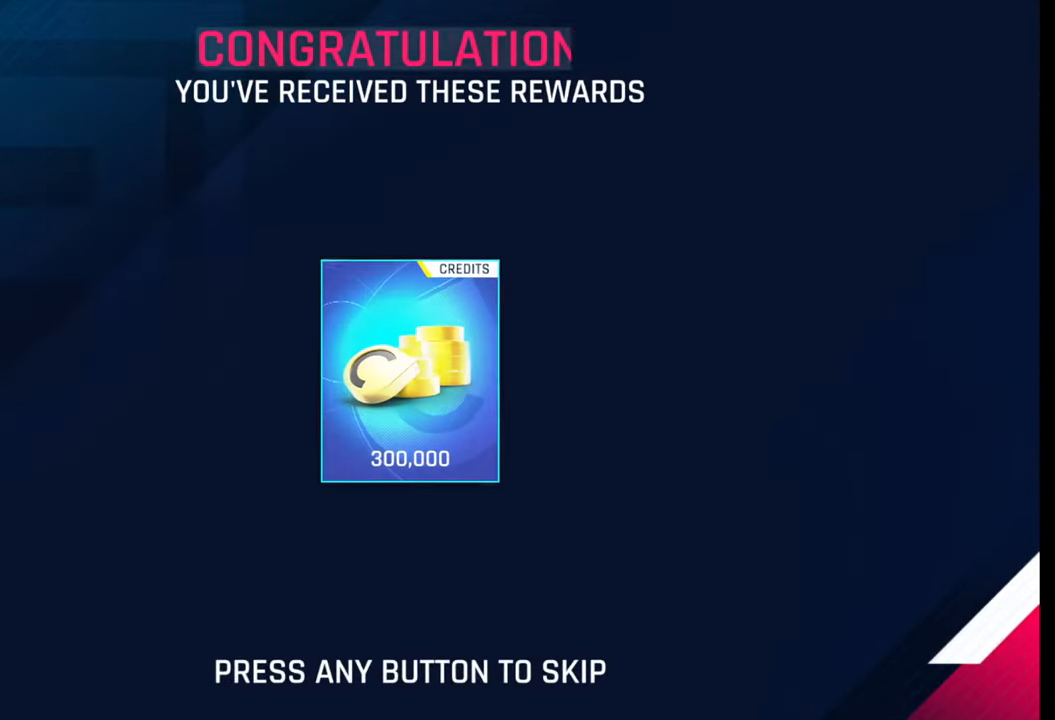
{"buttons": [], "left_stick": "center", "right_stick": "center", "events": [[33, "CIRCLE", "up"], [100, "CIRCLE", "down"], [183, "CIRCLE", "up"], [433, "SQUARE", "down"], [500, "SQUARE", "up"]]}
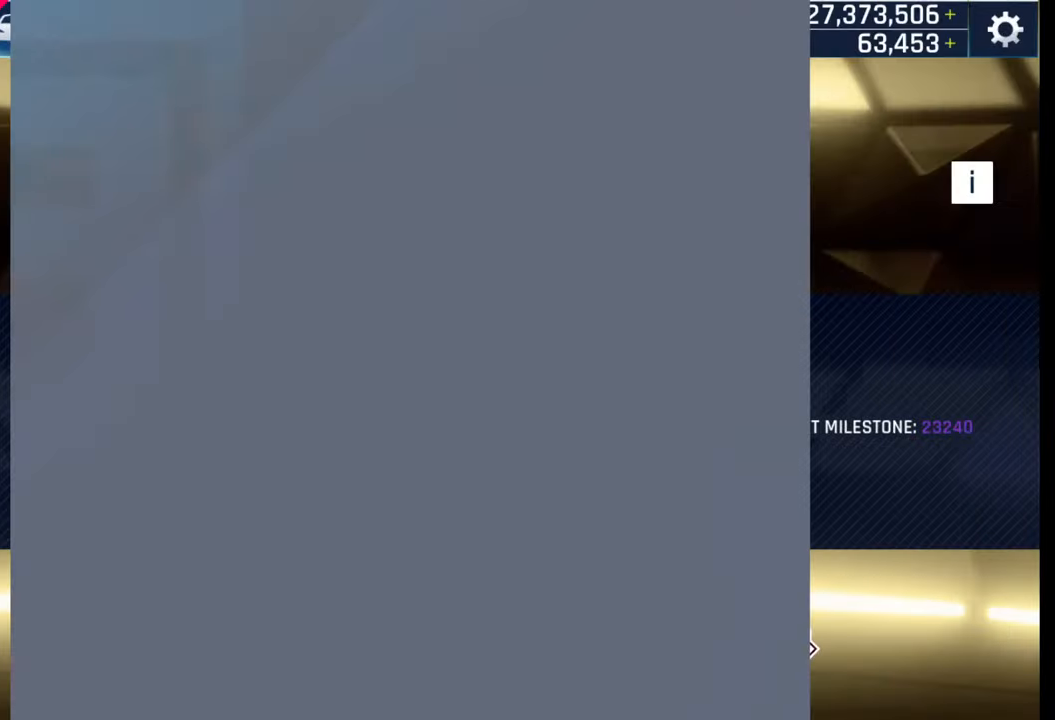
{"buttons": [], "left_stick": "center", "right_stick": "center", "events": [[100, "SQUARE", "down"], [150, "SQUARE", "up"], [283, "SQUARE", "down"], [333, "SQUARE", "up"], [467, "SQUARE", "down"], [500, "SQUARE", "up"]]}
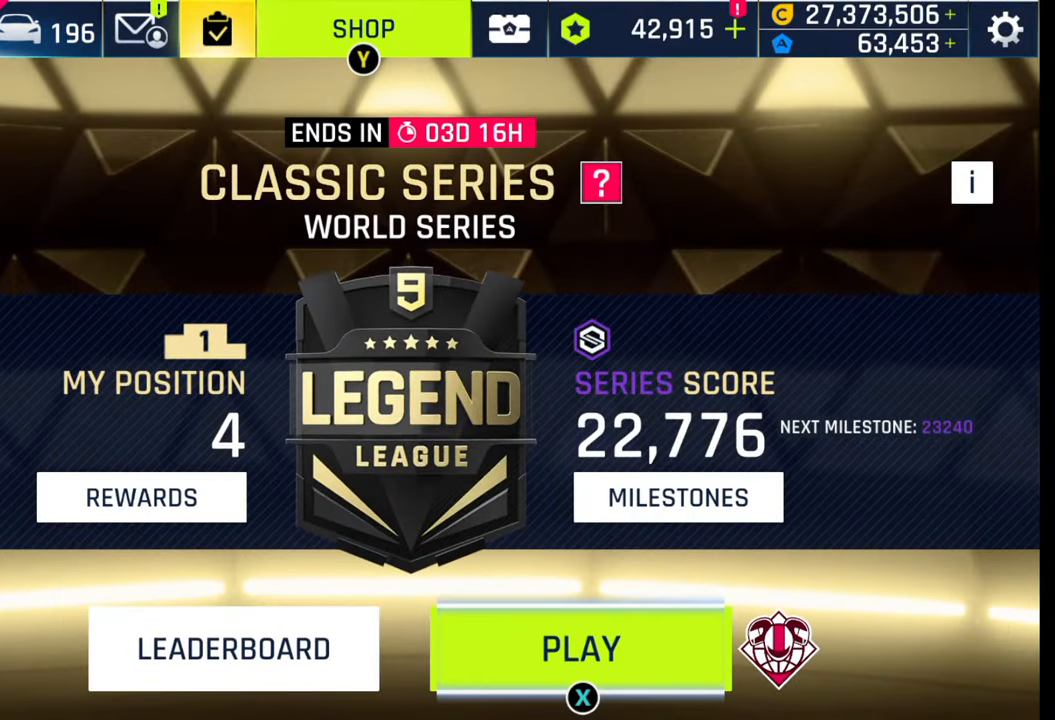
{"buttons": [], "left_stick": "center", "right_stick": "center", "events": [[133, "SQUARE", "down"], [167, "SQUARE", "up"], [300, "SQUARE", "down"], [333, "SQUARE", "up"], [450, "SQUARE", "down"], [483, "SQUARE", "up"]]}
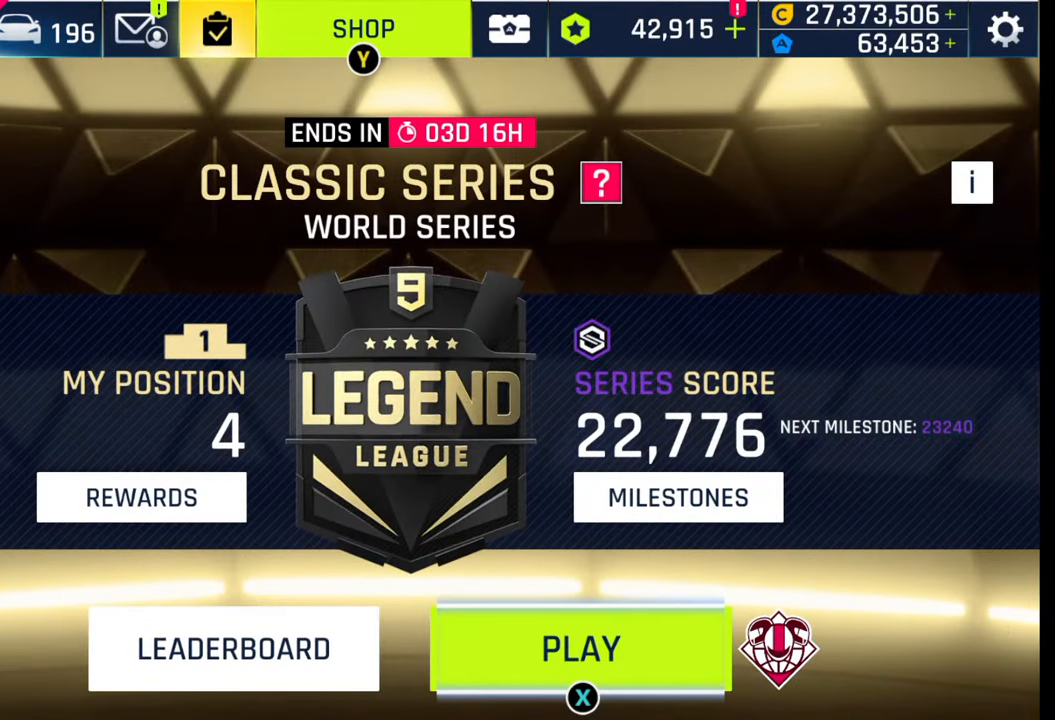
{"buttons": [], "left_stick": "center", "right_stick": "center", "events": [[83, "SQUARE", "down"], [150, "SQUARE", "up"]]}
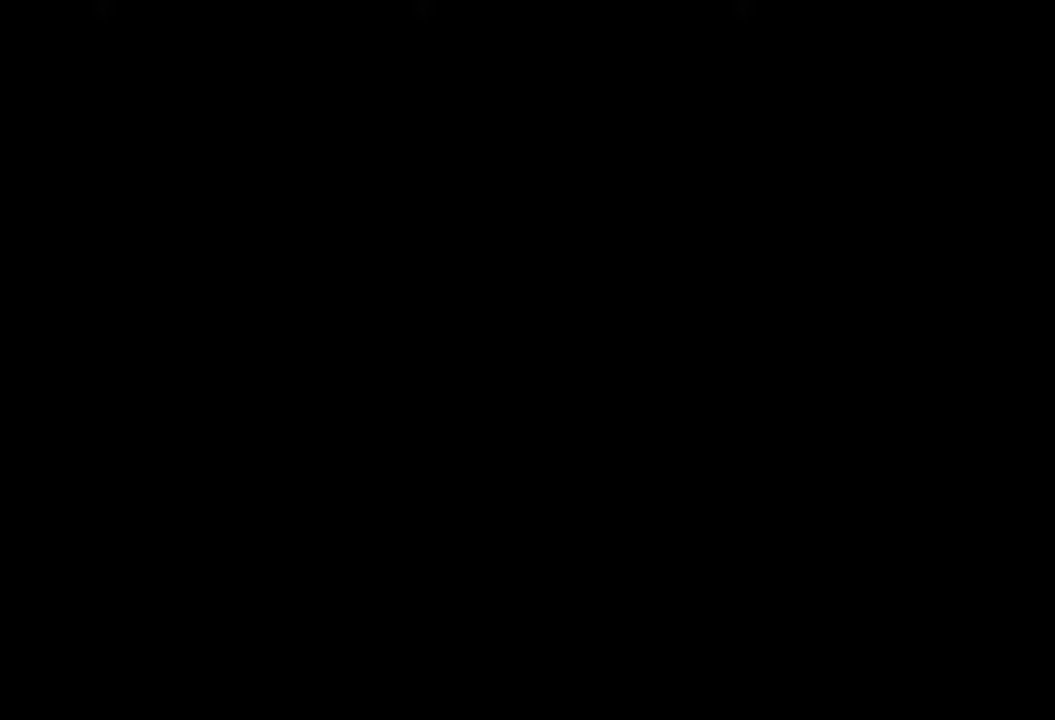
{"buttons": [], "left_stick": "center", "right_stick": "center", "events": []}
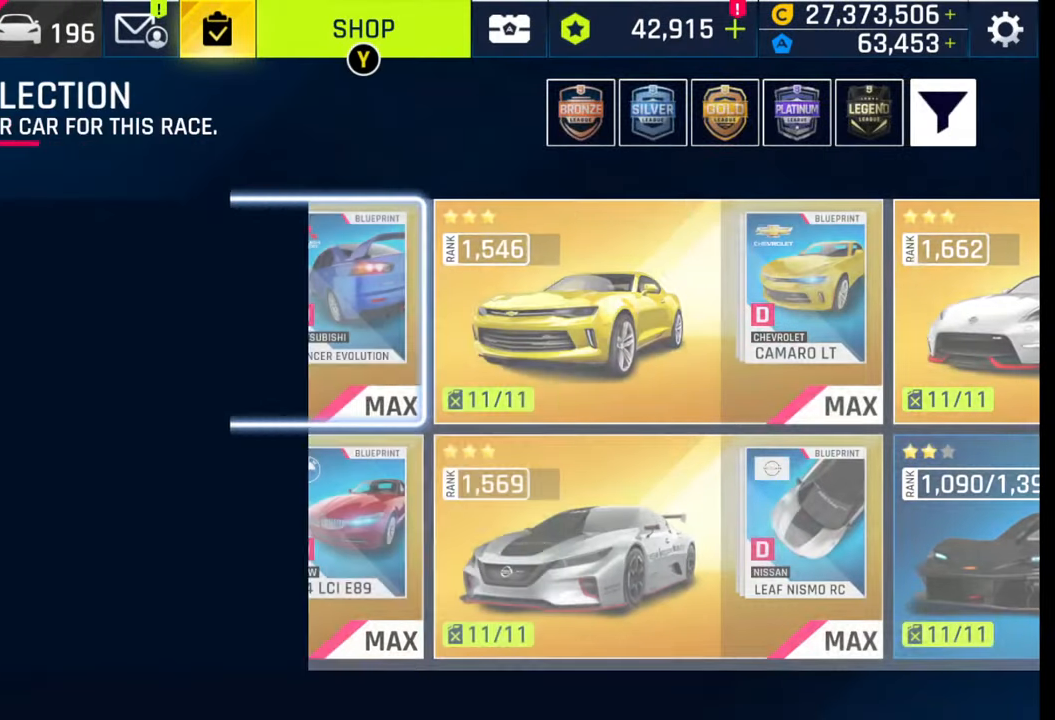
{"buttons": [], "left_stick": "center", "right_stick": "center", "events": []}
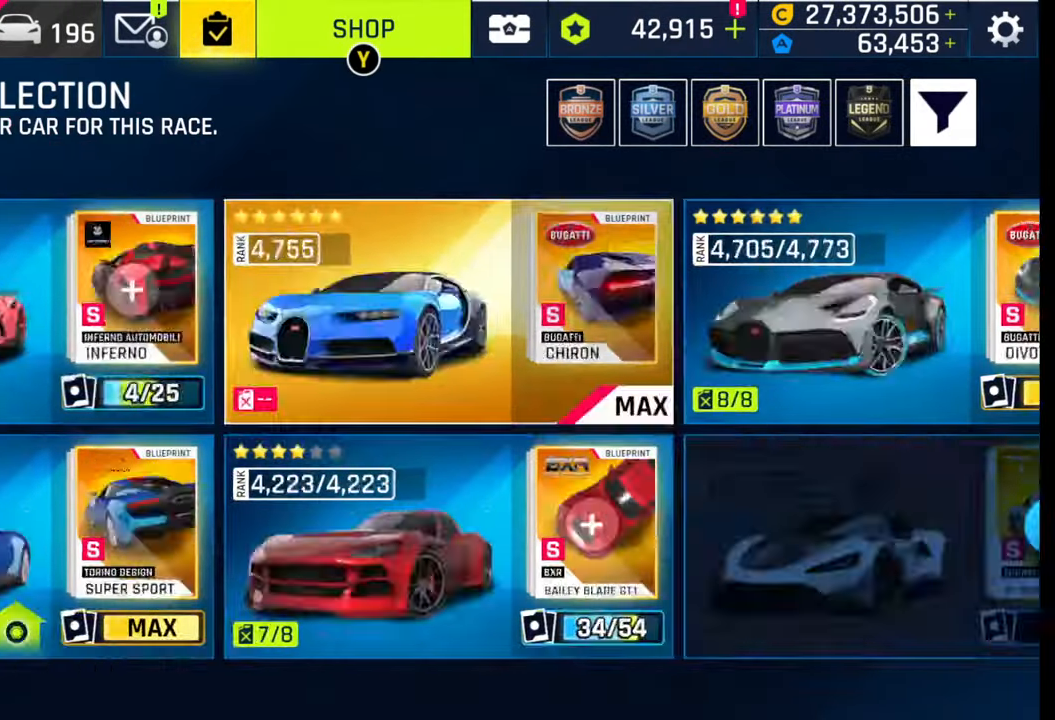
{"buttons": [], "left_stick": "center", "right_stick": "center", "events": [[100, "CROSS", "down"], [150, "CROSS", "up"]]}
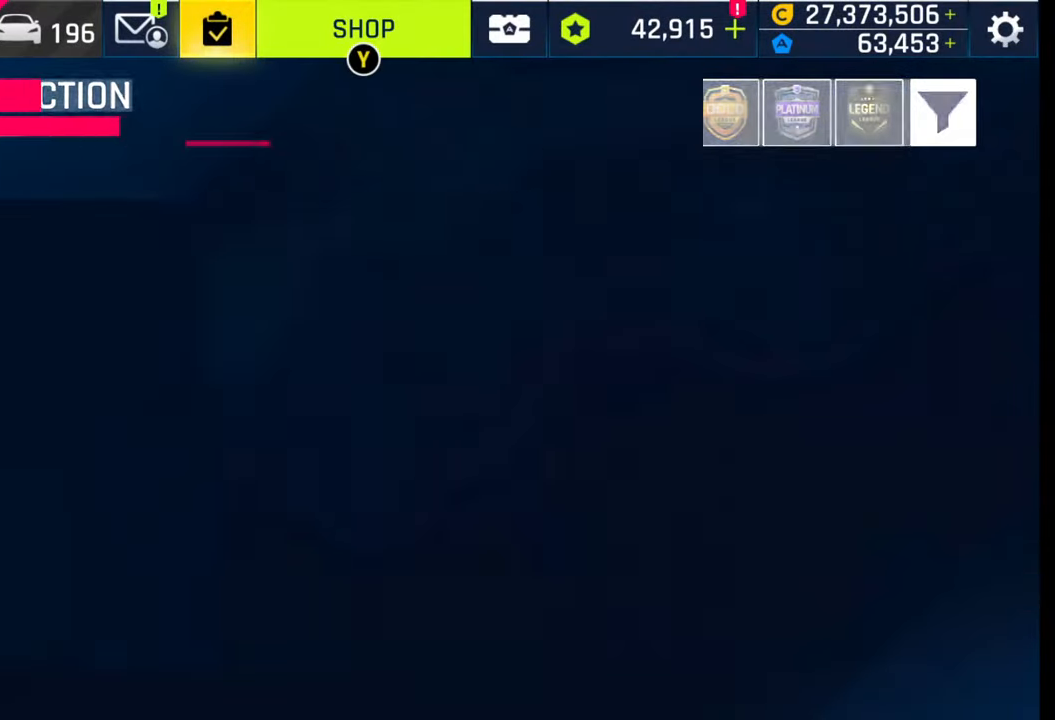
{"buttons": [], "left_stick": "center", "right_stick": "center", "events": []}
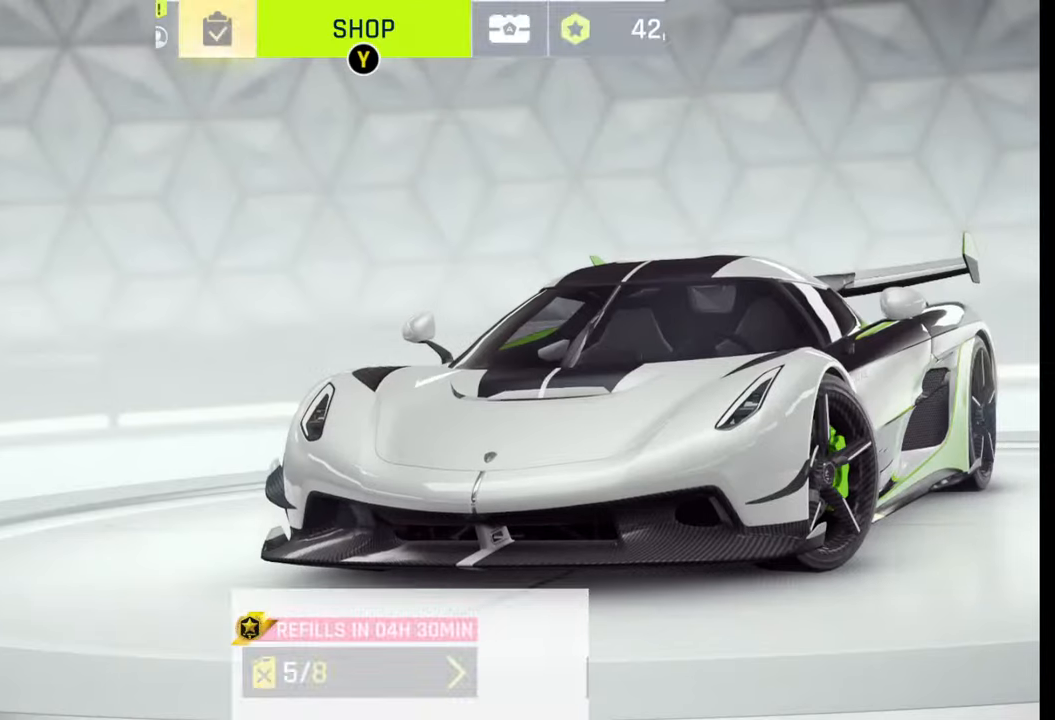
{"buttons": [], "left_stick": "center", "right_stick": "center", "events": []}
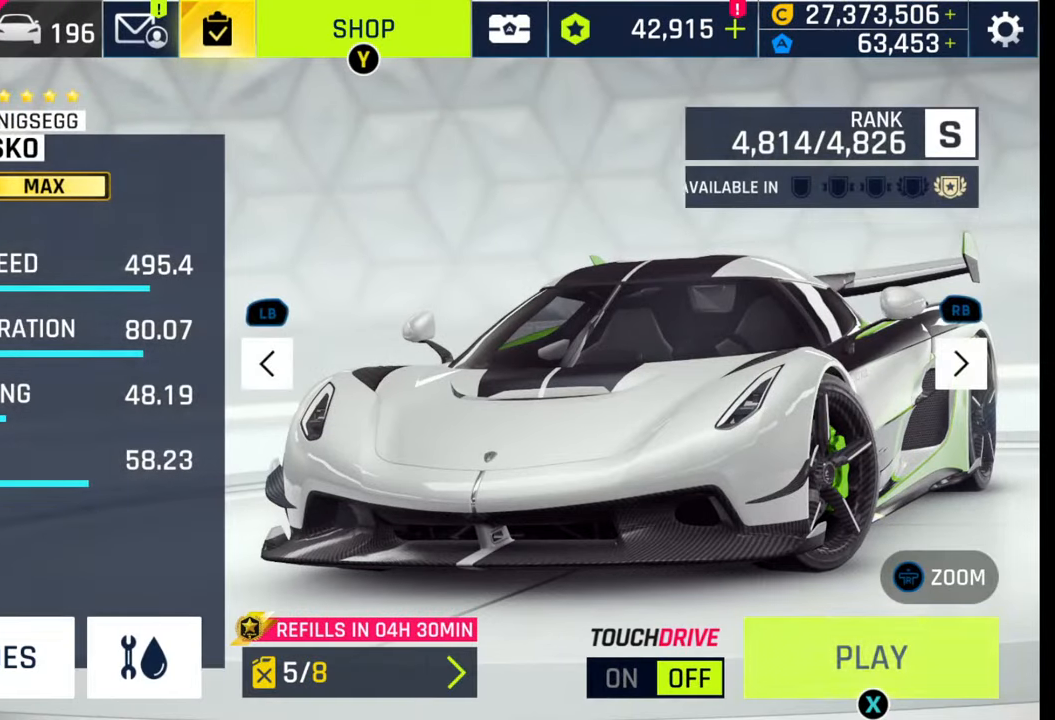
{"buttons": [], "left_stick": "center", "right_stick": "center", "events": []}
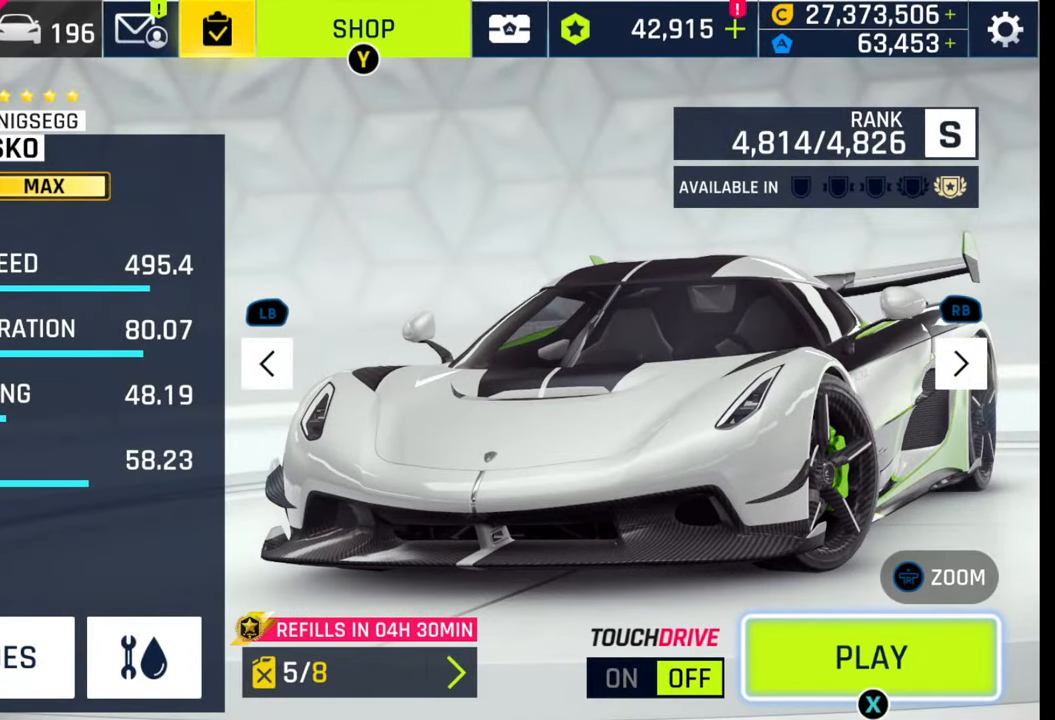
{"buttons": [], "left_stick": "center", "right_stick": "center", "events": []}
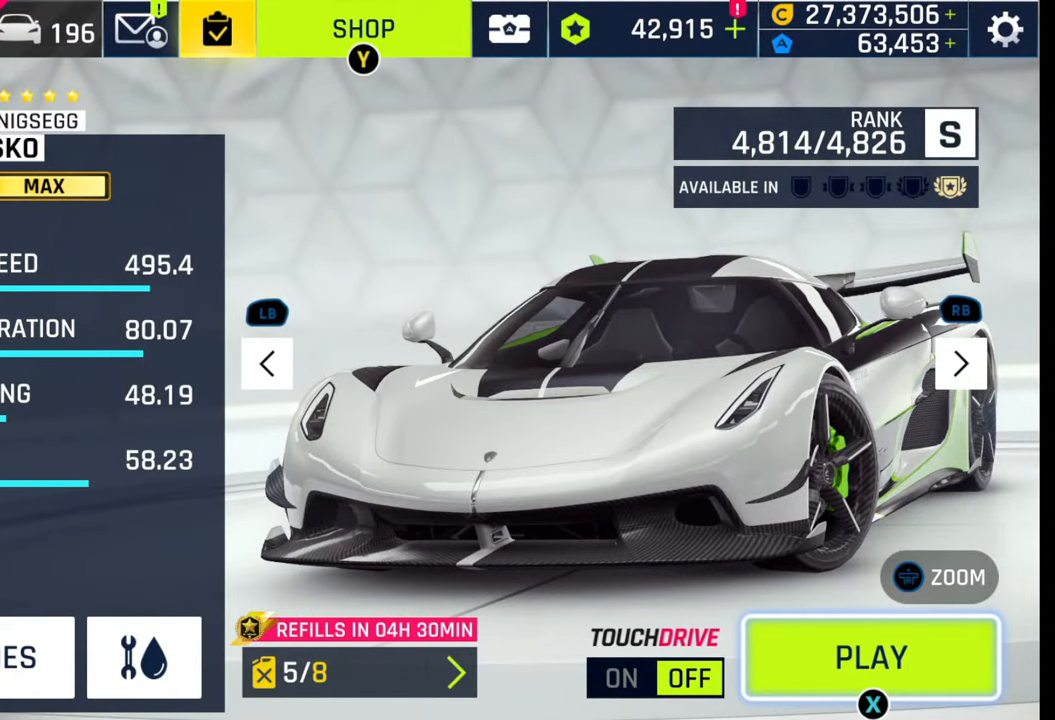
{"buttons": [], "left_stick": "center", "right_stick": "center", "events": []}
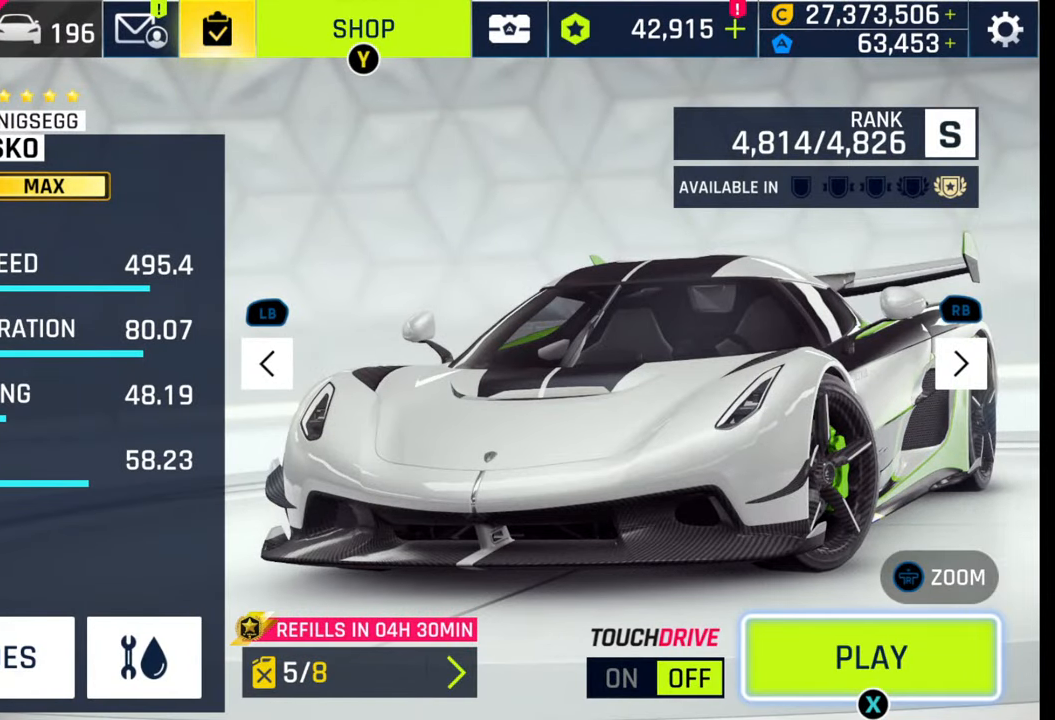
{"buttons": [], "left_stick": "center", "right_stick": "center", "events": []}
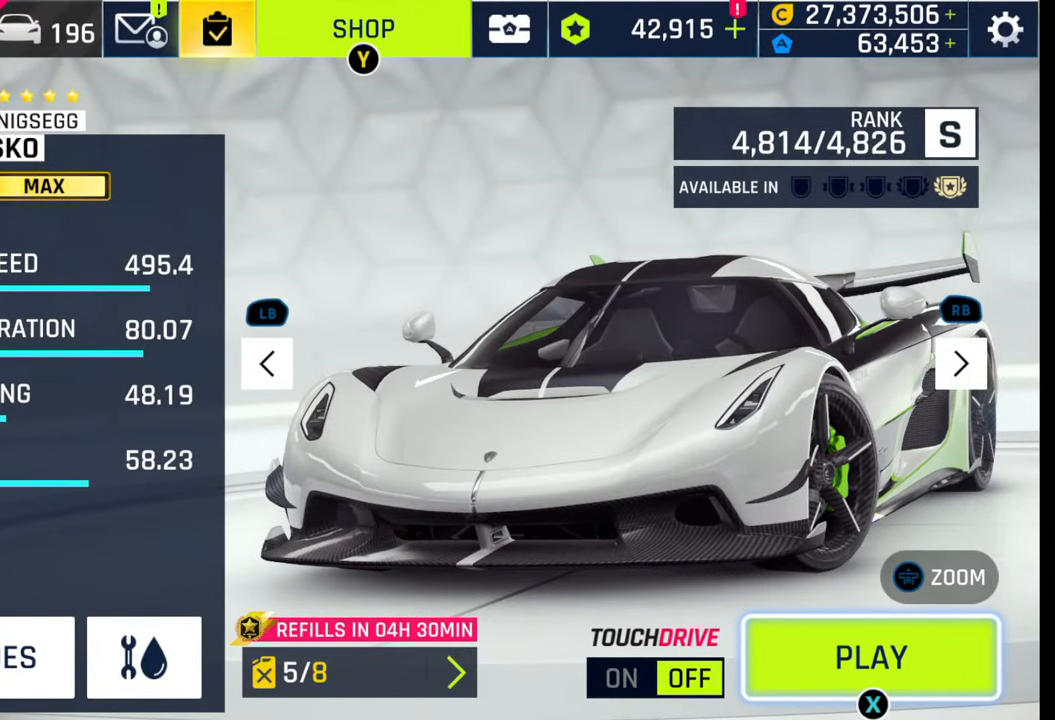
{"buttons": [], "left_stick": "center", "right_stick": "center", "events": []}
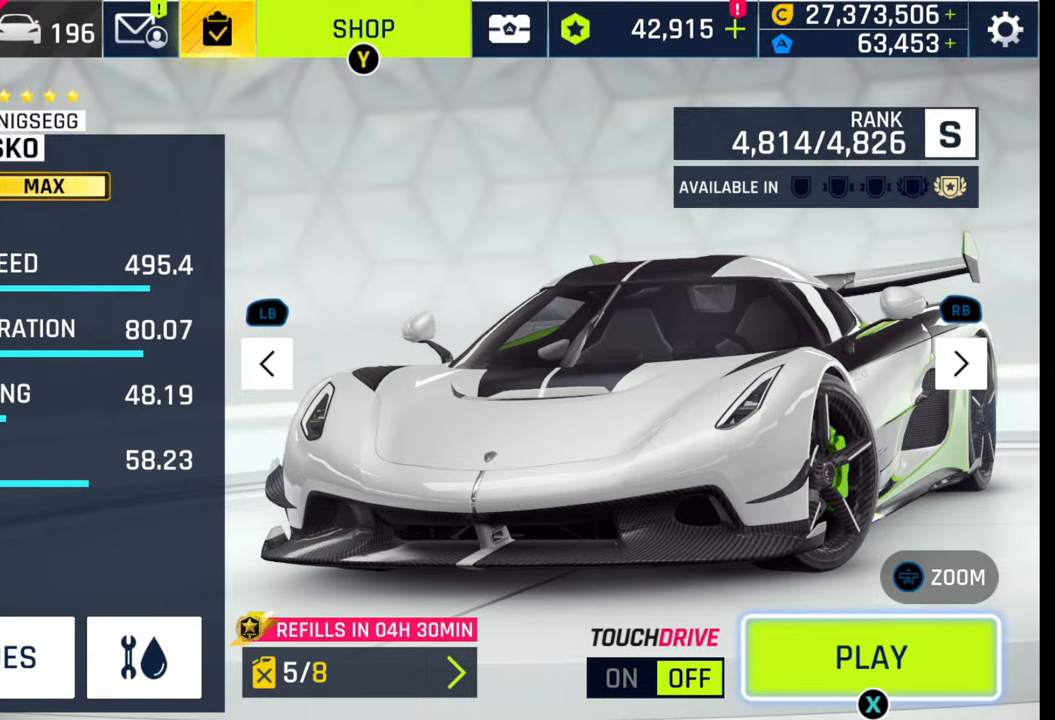
{"buttons": [], "left_stick": "center", "right_stick": "center", "events": []}
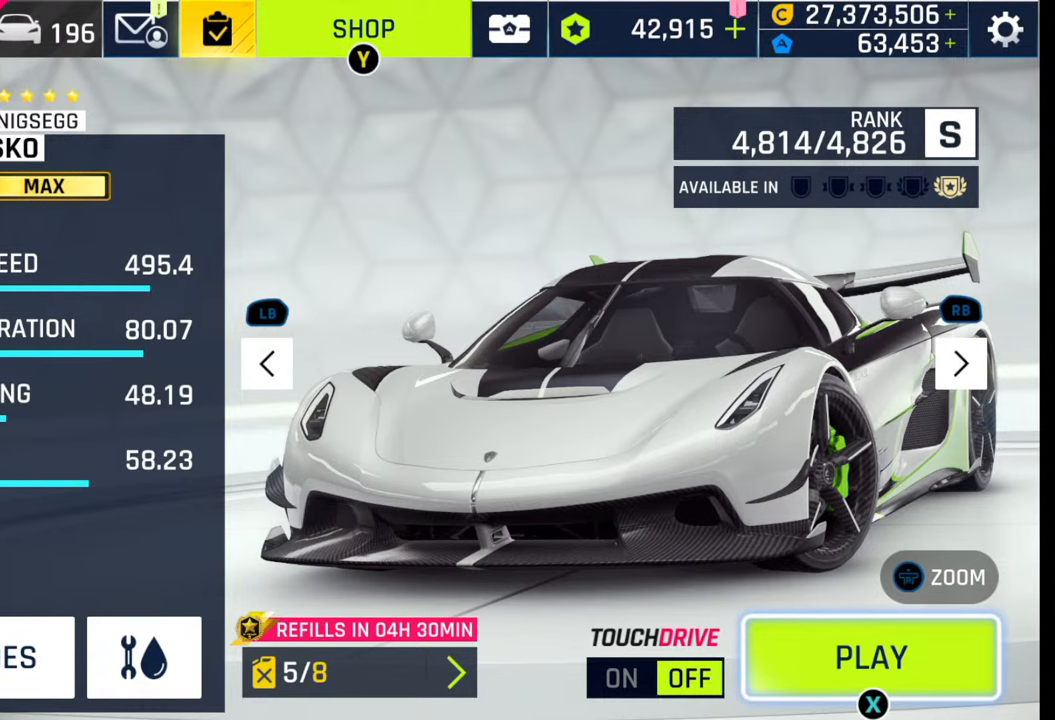
{"buttons": [], "left_stick": "center", "right_stick": "center", "events": [[133, "SQUARE", "down"], [167, "SQUARE", "up"], [267, "SQUARE", "down"], [317, "SQUARE", "up"], [400, "SQUARE", "down"], [467, "SQUARE", "up"]]}